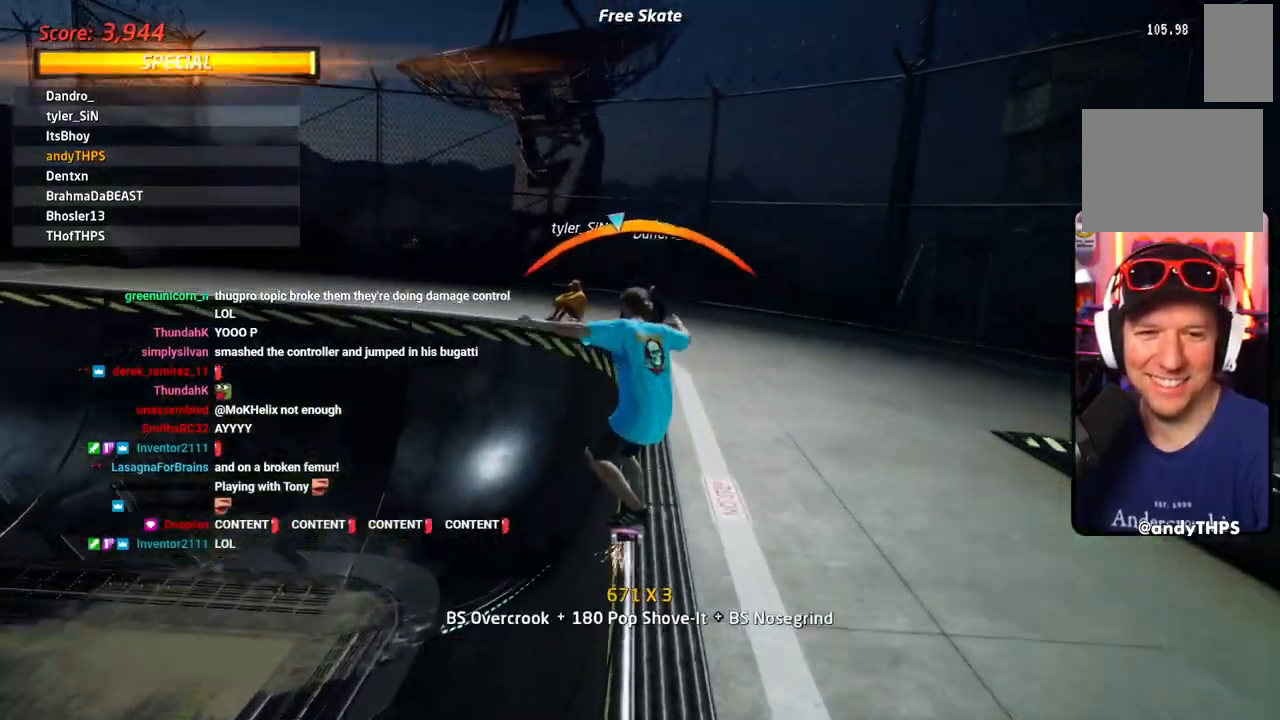
Gameplay with a controller (PlayStation layout); each line is a JSON object with the inputs held at the frame after it. "events" lists button and stick changes between this image and that frame as [ms after this image, input, new state], when the widget could be followed in between.
{"buttons": [], "left_stick": "center", "right_stick": "center", "events": [[34, "DPAD_DOWN", "up"], [67, "CROSS", "up"], [67, "SQUARE", "down"], [167, "DPAD_UP", "down"], [167, "SQUARE", "up"], [234, "SQUARE", "down"], [418, "SQUARE", "up"], [451, "DPAD_LEFT", "up"], [451, "DPAD_UP", "up"], [501, "L1", "up"]]}
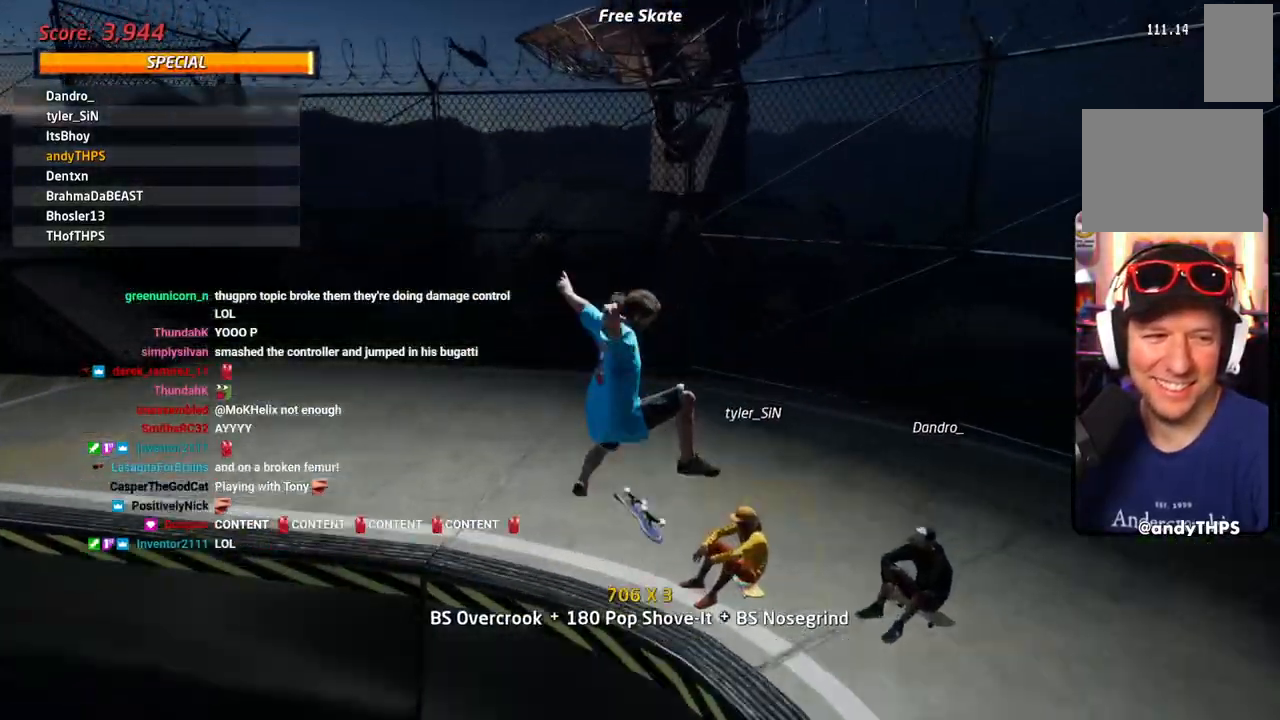
{"buttons": ["DPAD_DOWN", "DPAD_LEFT"], "left_stick": "center", "right_stick": "center", "events": [[267, "DPAD_LEFT", "down"], [317, "DPAD_DOWN", "down"]]}
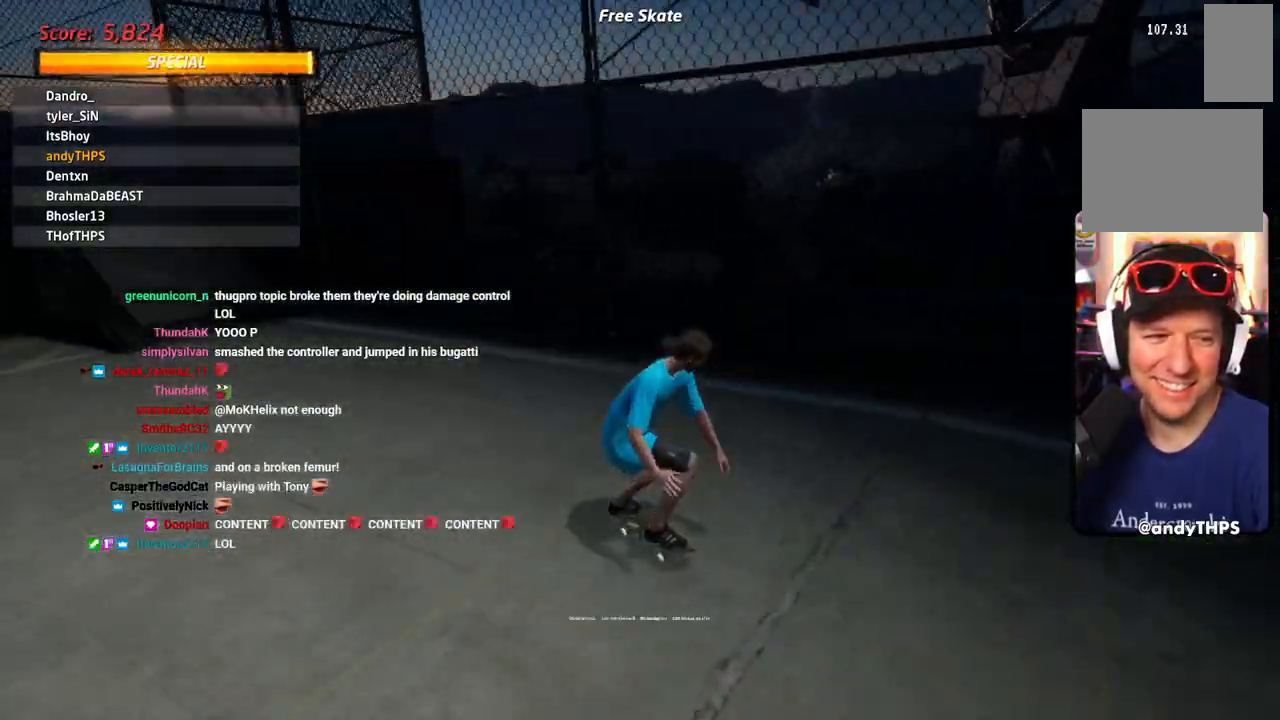
{"buttons": ["DPAD_DOWN"], "left_stick": "center", "right_stick": "center"}
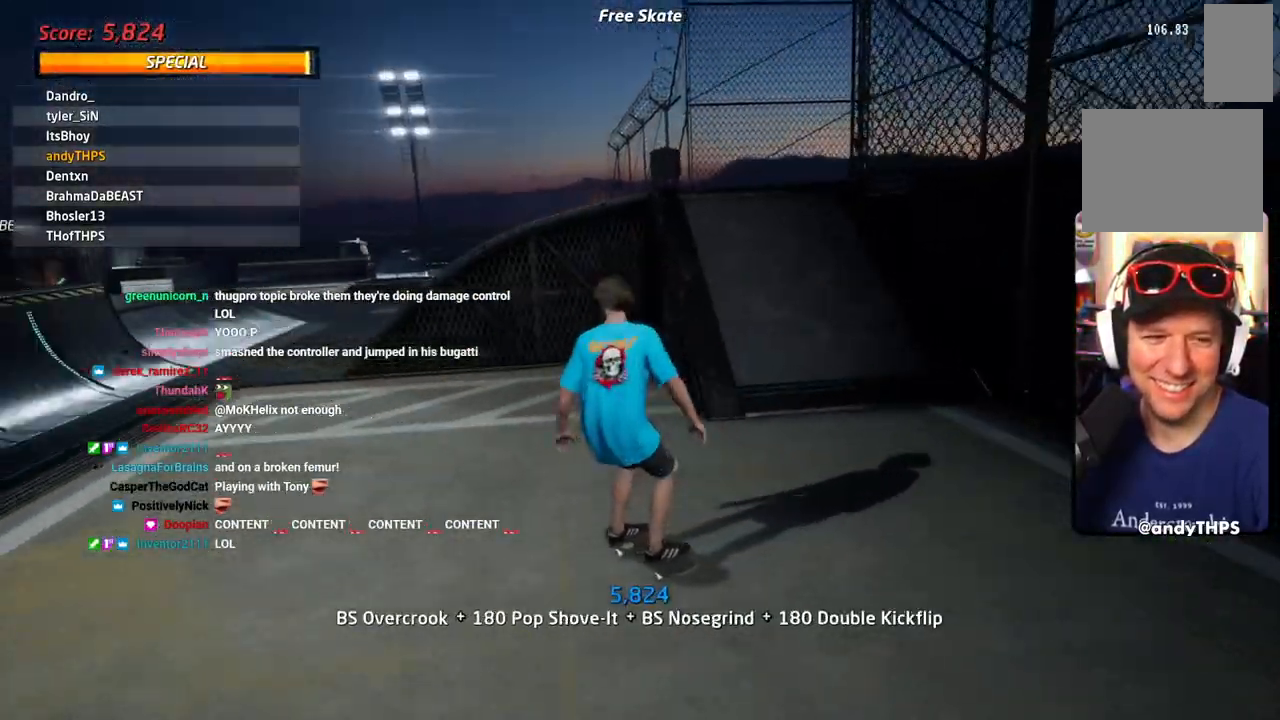
{"buttons": ["DPAD_DOWN"], "left_stick": "center", "right_stick": "center", "events": [[200, "DPAD_LEFT", "down"], [450, "DPAD_LEFT", "up"]]}
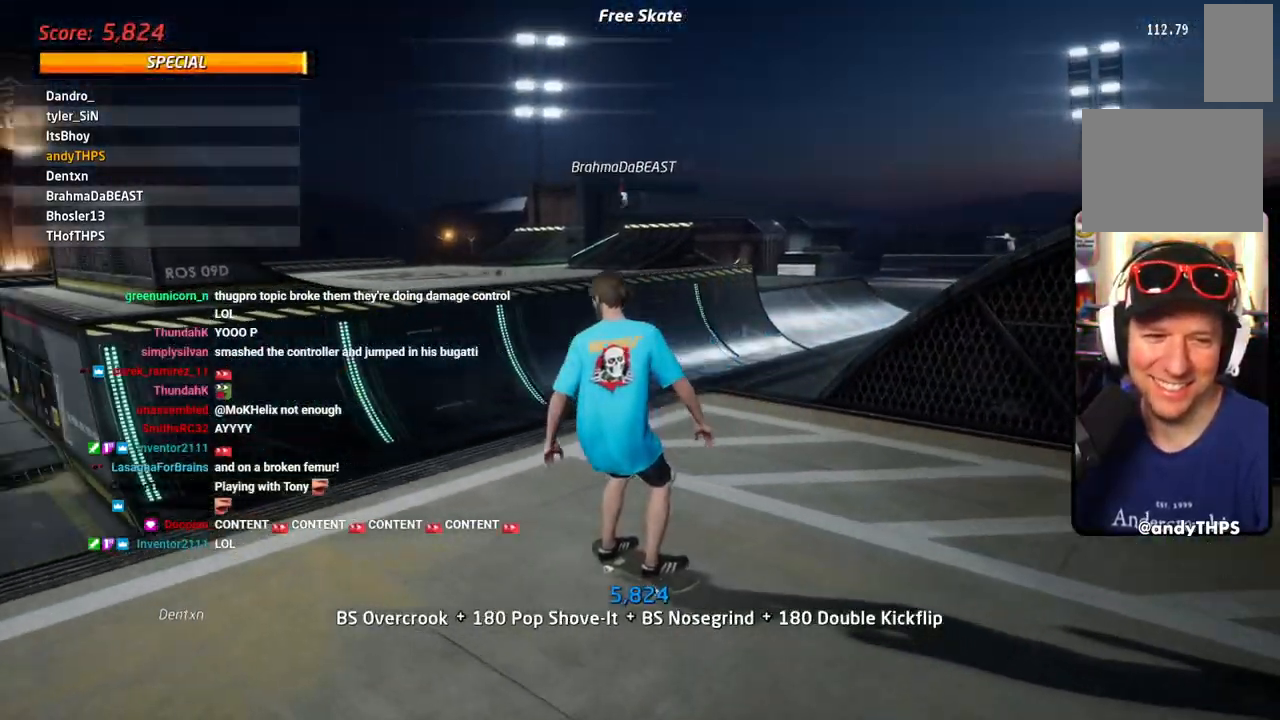
{"buttons": ["DPAD_DOWN"], "left_stick": "center", "right_stick": "center", "events": [[217, "DPAD_DOWN", "up"], [217, "DPAD_LEFT", "down"], [317, "DPAD_DOWN", "down"], [317, "DPAD_LEFT", "up"]]}
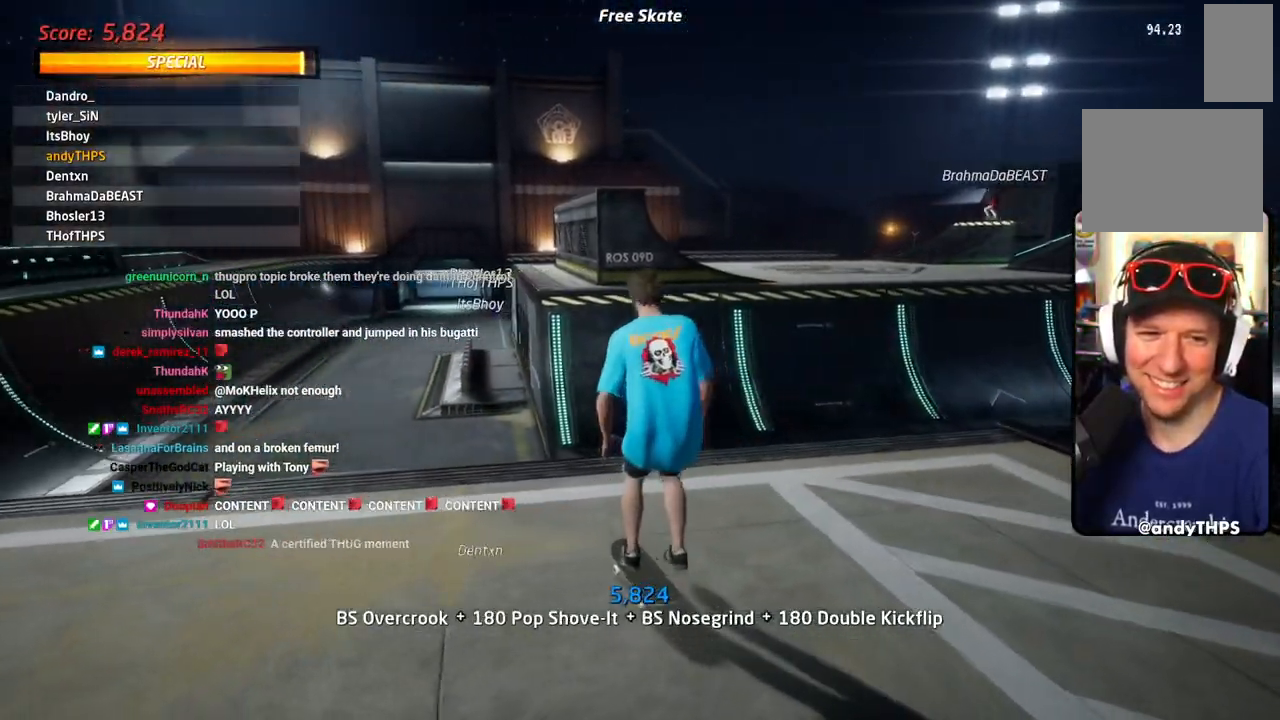
{"buttons": ["DPAD_DOWN"], "left_stick": "center", "right_stick": "center", "events": [[150, "DPAD_RIGHT", "down"], [217, "DPAD_RIGHT", "up"]]}
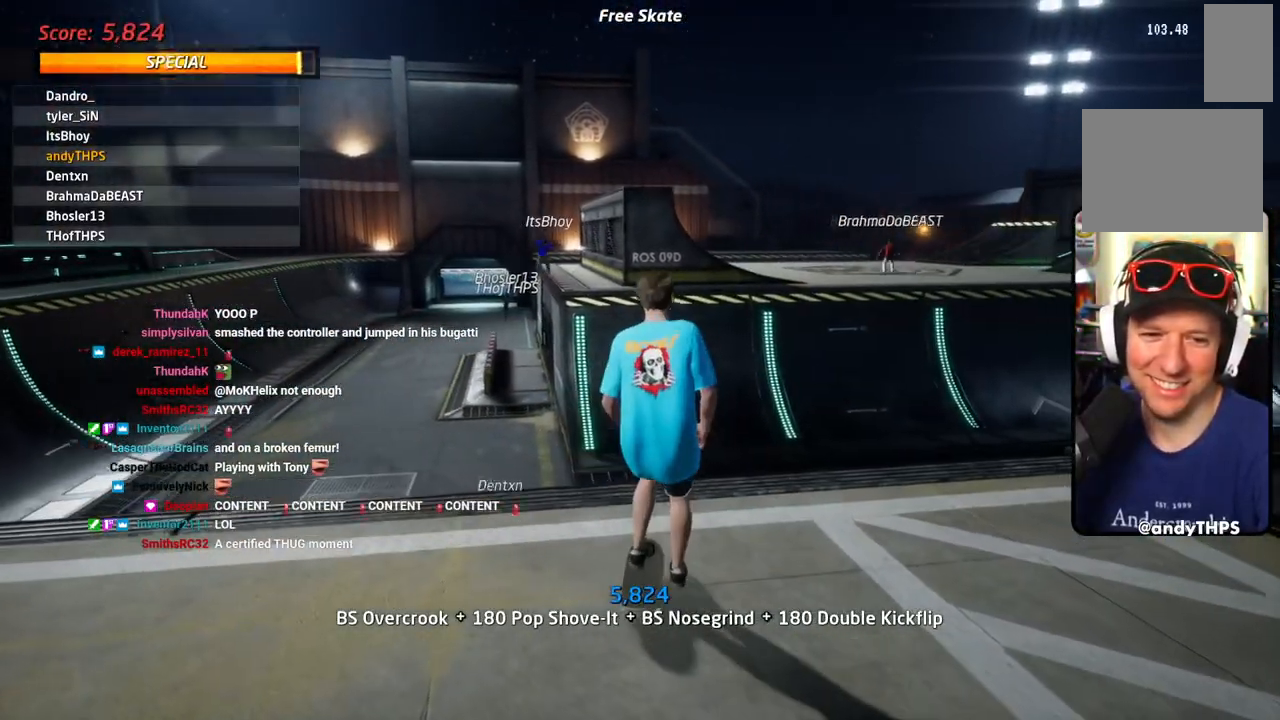
{"buttons": ["DPAD_DOWN", "DPAD_LEFT"], "left_stick": "center", "right_stick": "center", "events": [[101, "DPAD_LEFT", "down"]]}
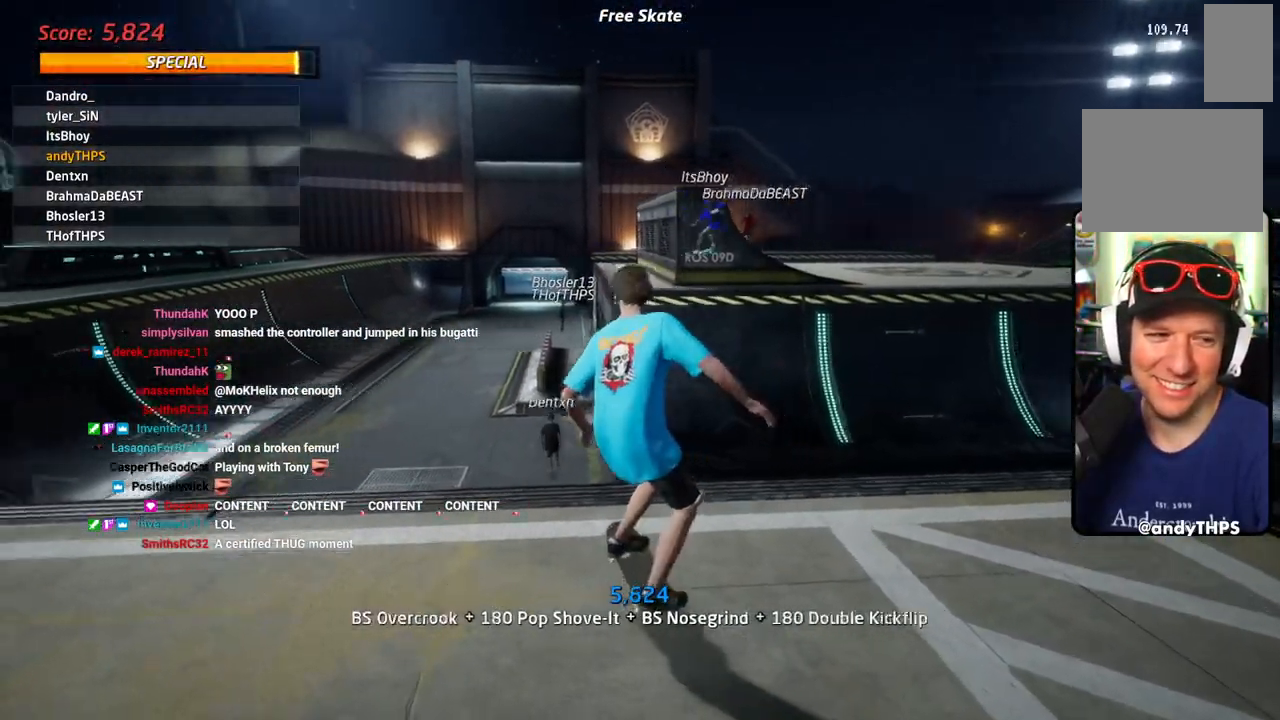
{"buttons": ["DPAD_DOWN"], "left_stick": "center", "right_stick": "center", "events": [[133, "DPAD_LEFT", "up"]]}
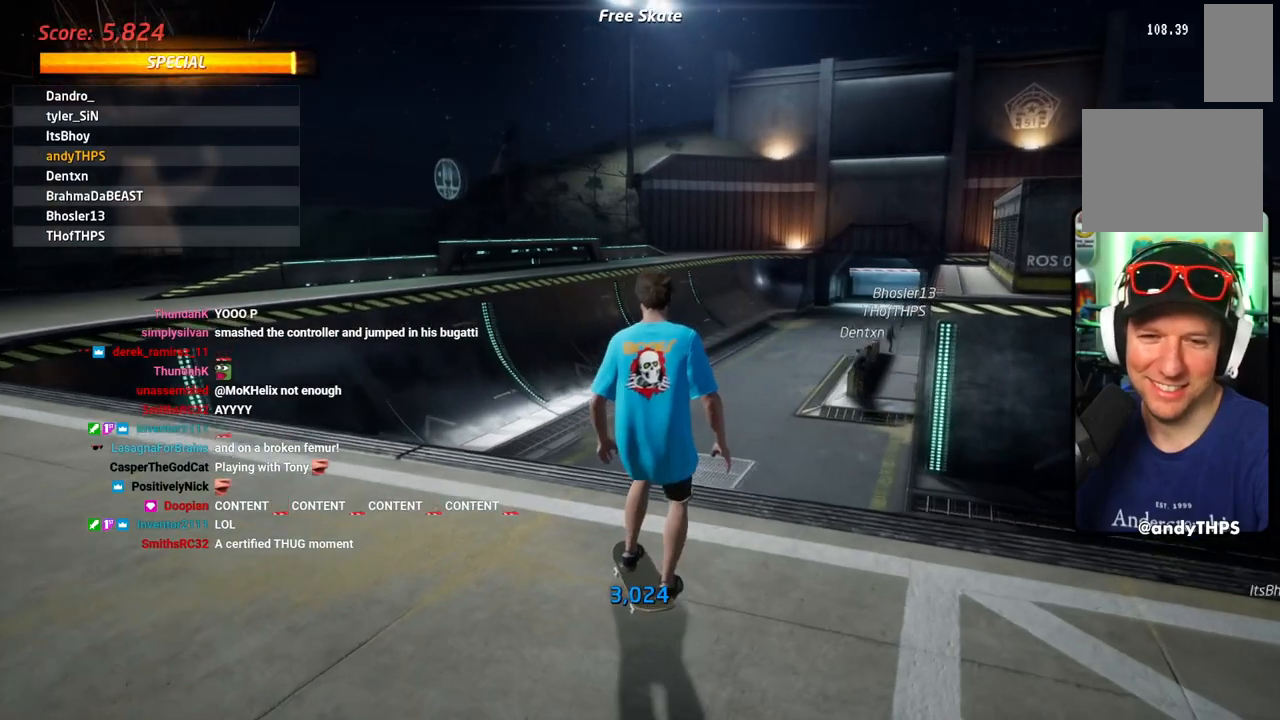
{"buttons": ["DPAD_DOWN"], "left_stick": "center", "right_stick": "center", "events": [[317, "DPAD_RIGHT", "down"], [434, "DPAD_RIGHT", "up"]]}
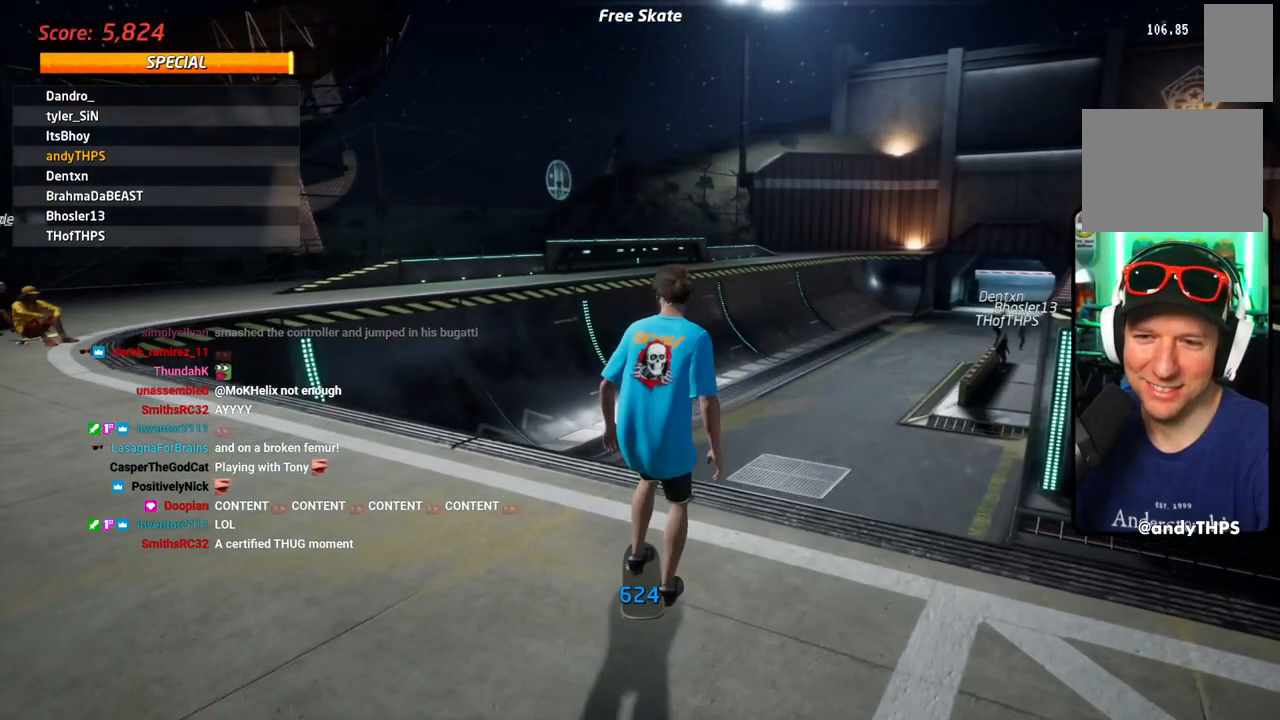
{"buttons": ["DPAD_DOWN"], "left_stick": "center", "right_stick": "center", "events": []}
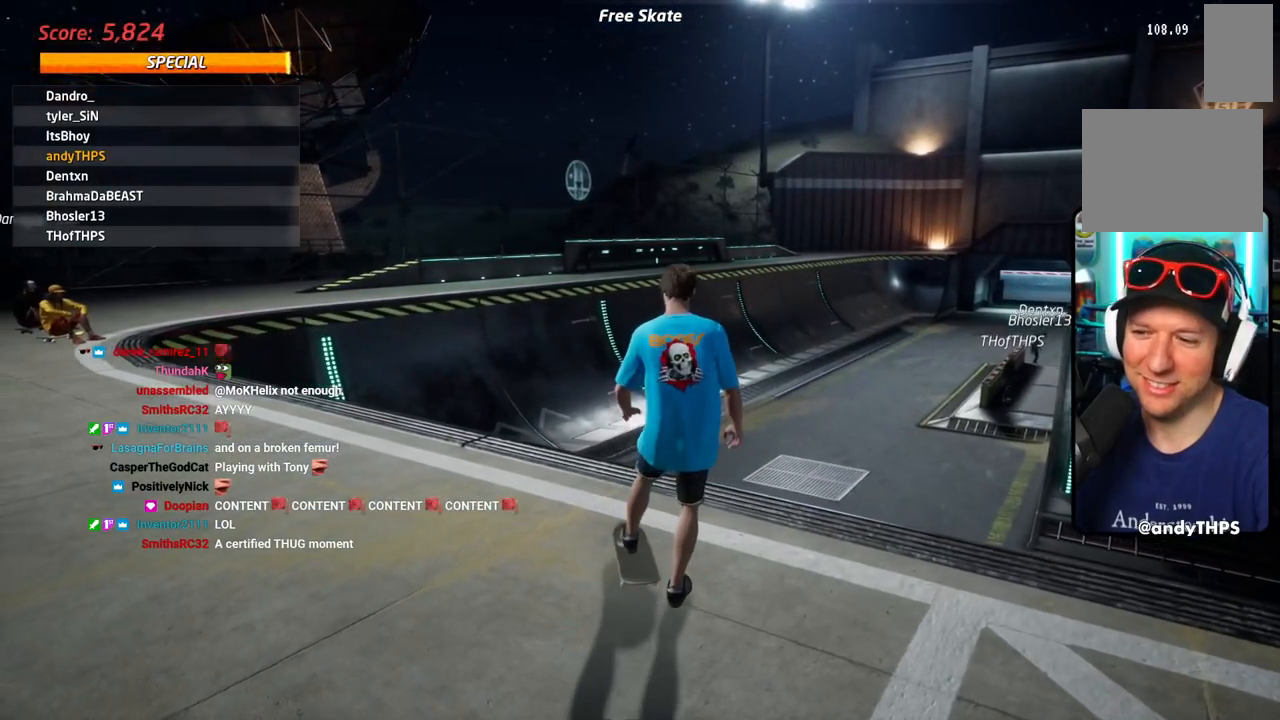
{"buttons": [], "left_stick": "center", "right_stick": "center", "events": [[418, "DPAD_DOWN", "up"]]}